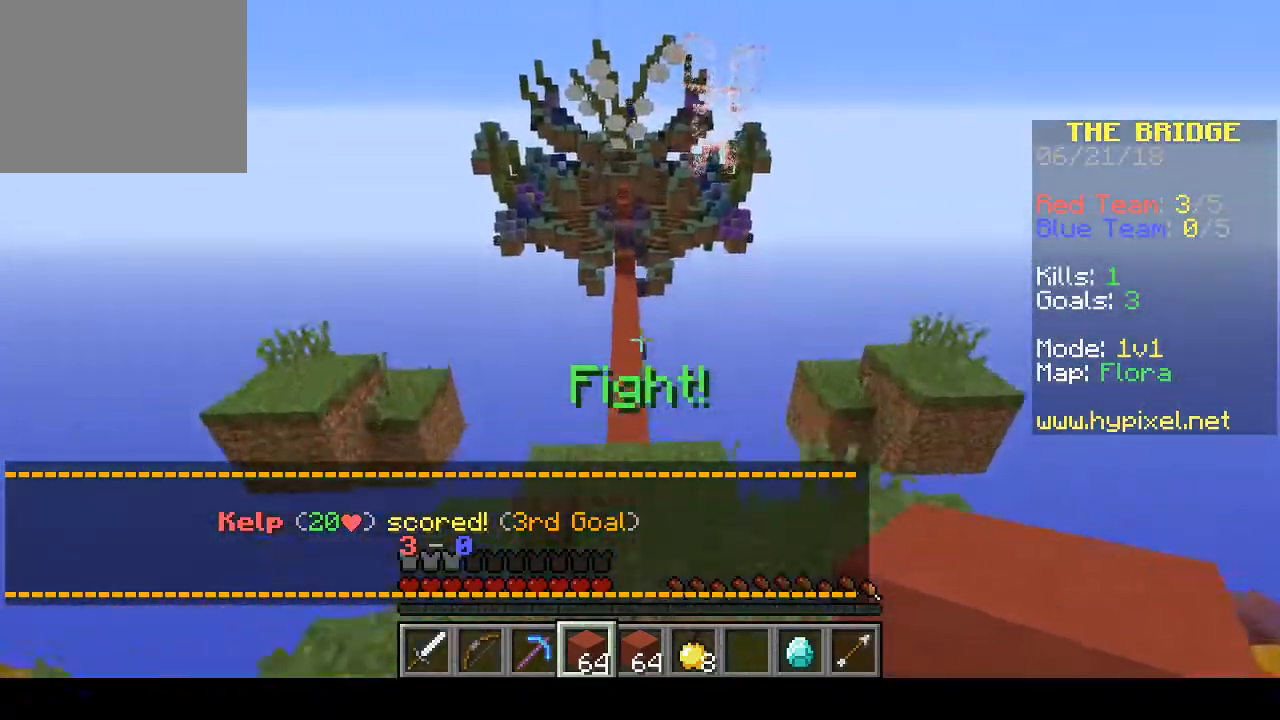
Gameplay with keyboard; each line is a JSON object with the keys held at the frame after it. "events" lists presses ("down") and releases ("up") of "a", "d", "s" and "w" between this image and that frame as [ms after this image, input, new state], when the widget could be followed in between. No other keys are recorded. Mouse input is not recorded.
{"keys": ["w"], "events": []}
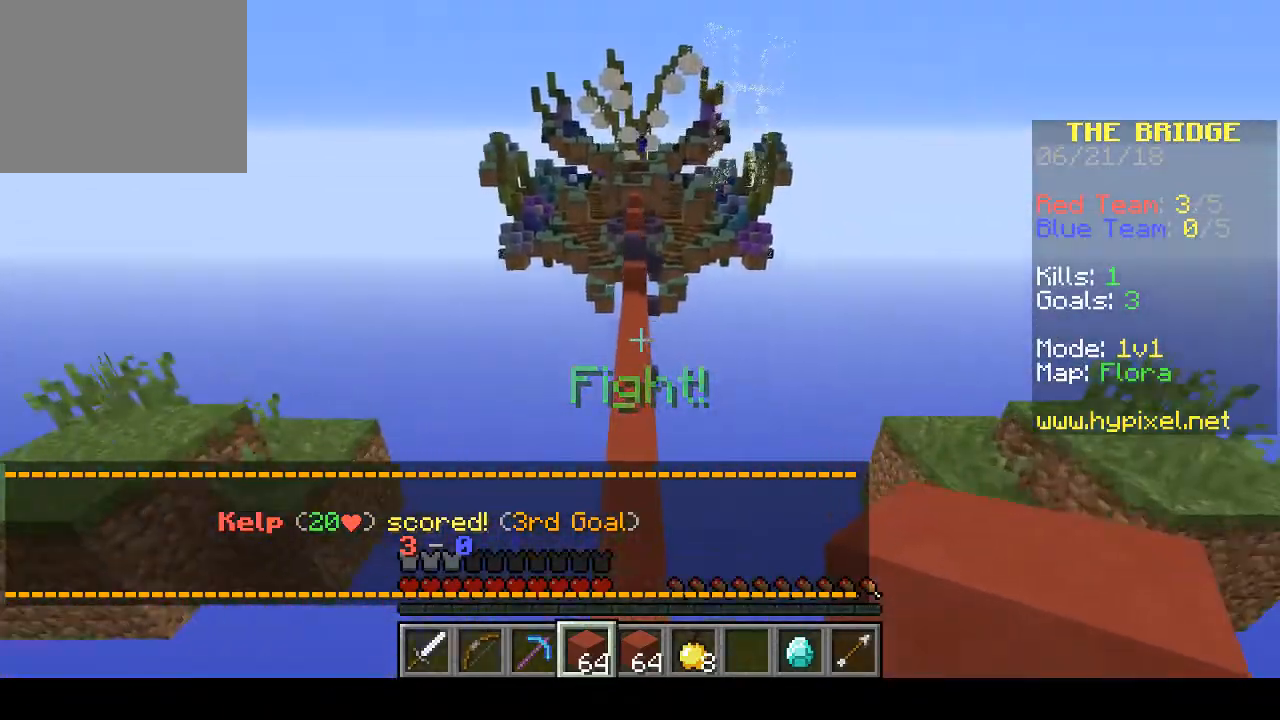
{"keys": ["w"], "events": []}
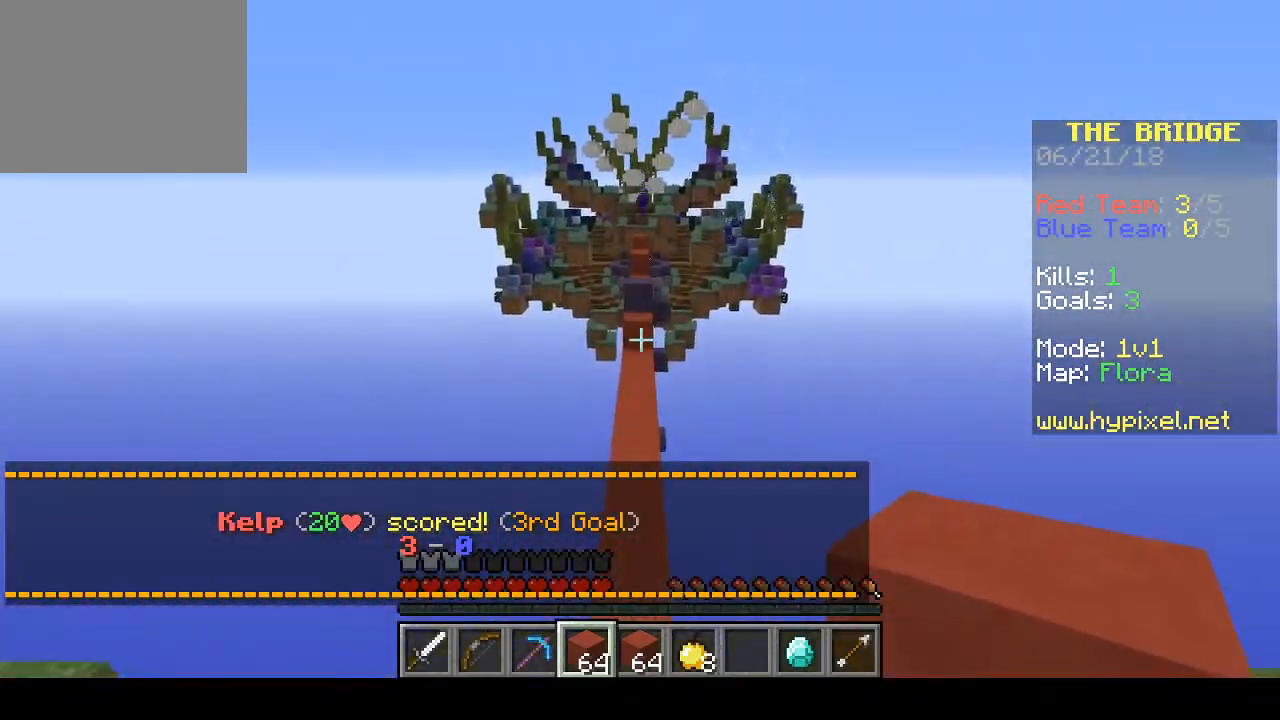
{"keys": ["w"], "events": []}
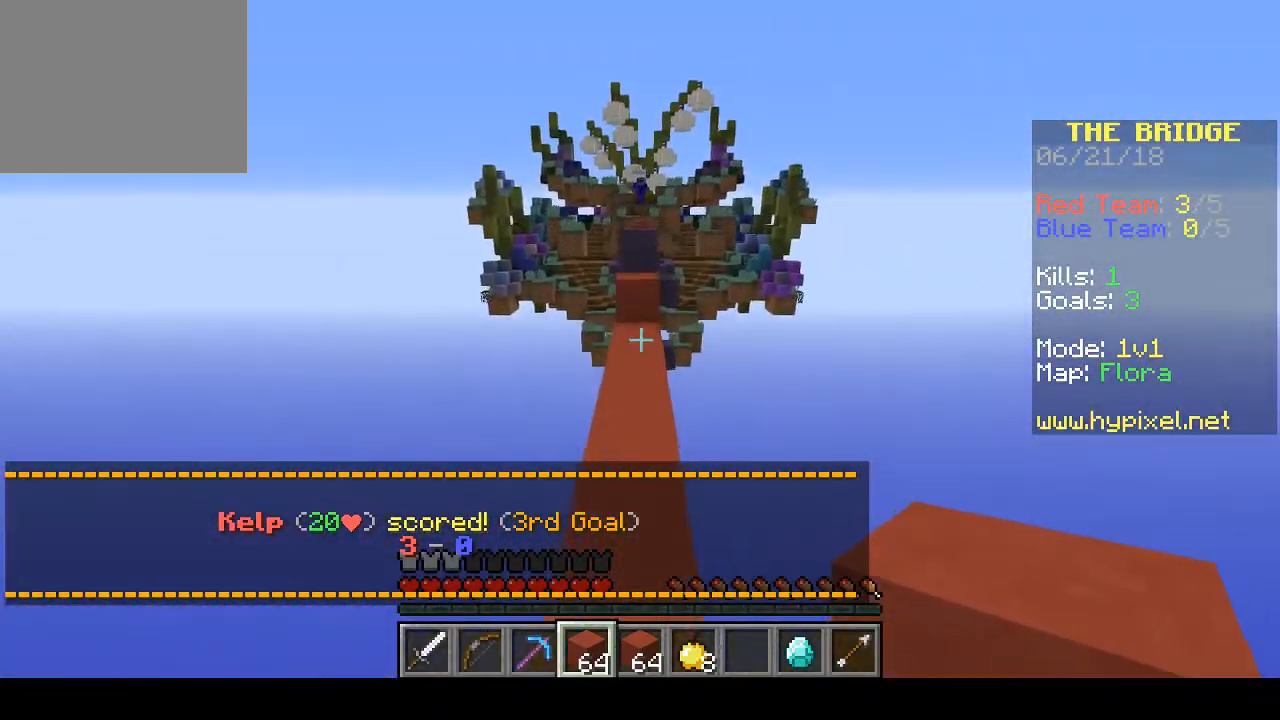
{"keys": ["w"], "events": []}
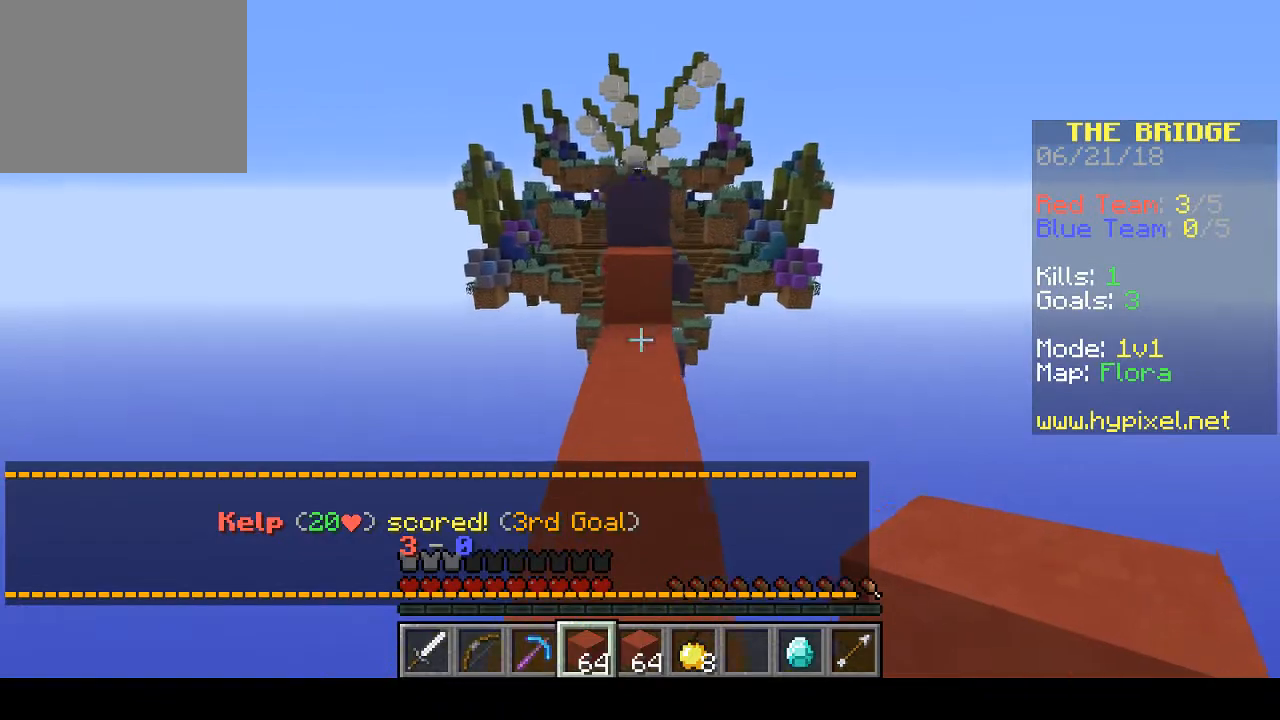
{"keys": ["w"], "events": []}
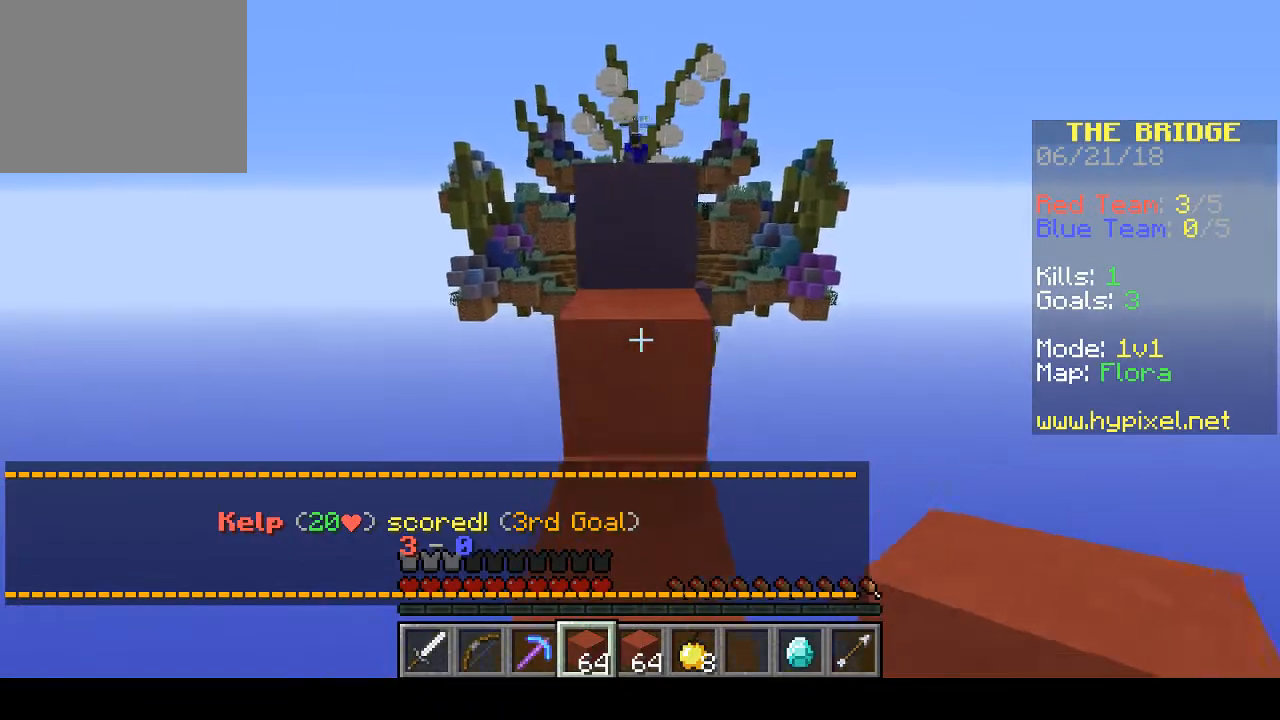
{"keys": ["w"], "events": []}
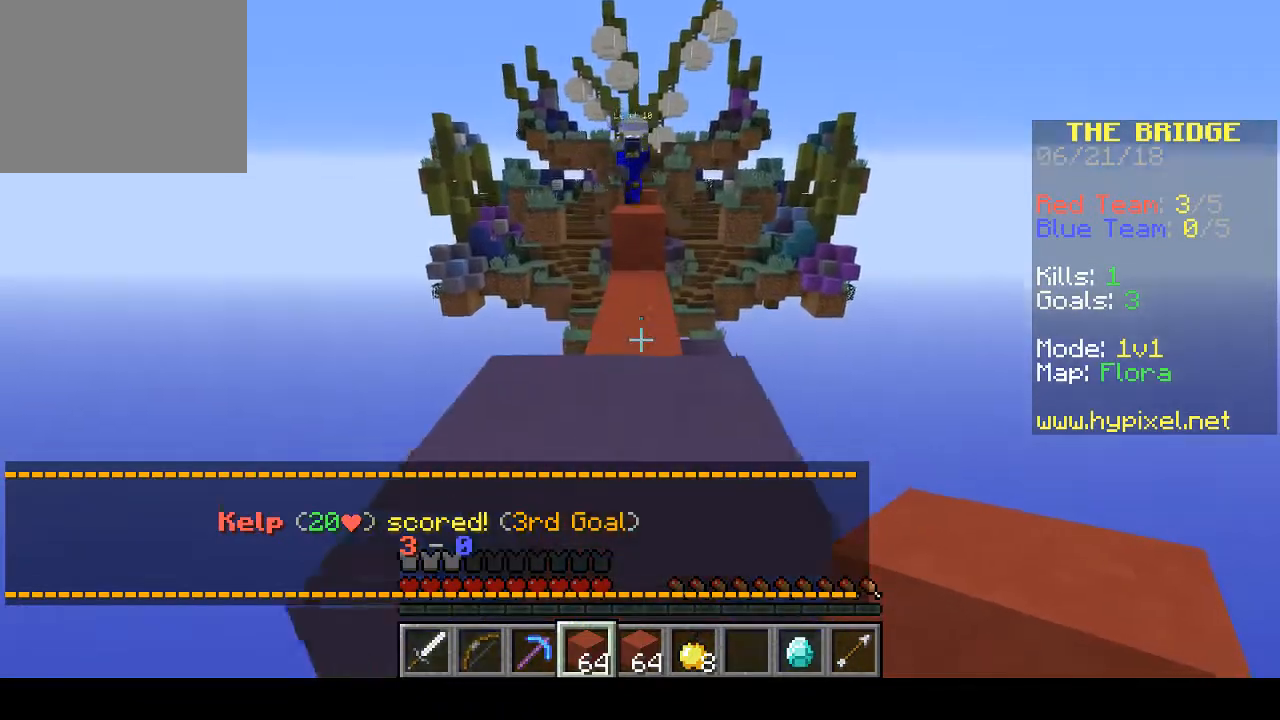
{"keys": ["w"], "events": []}
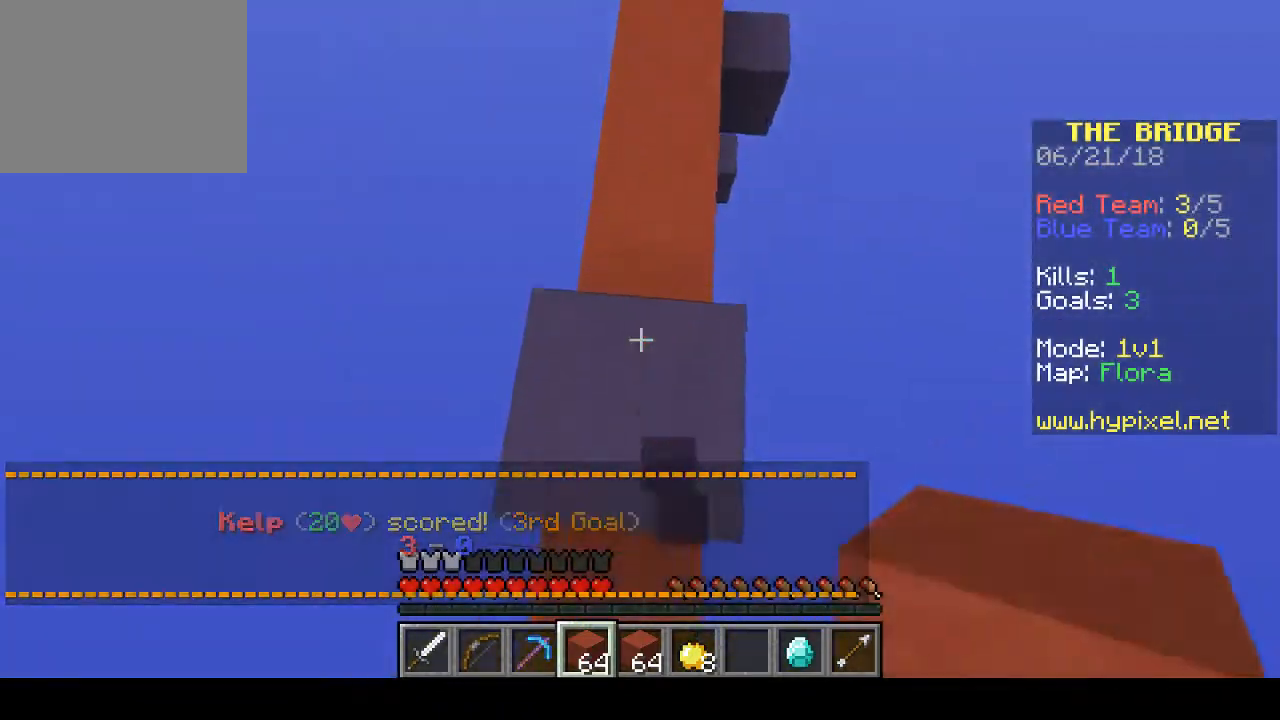
{"keys": ["w"], "events": []}
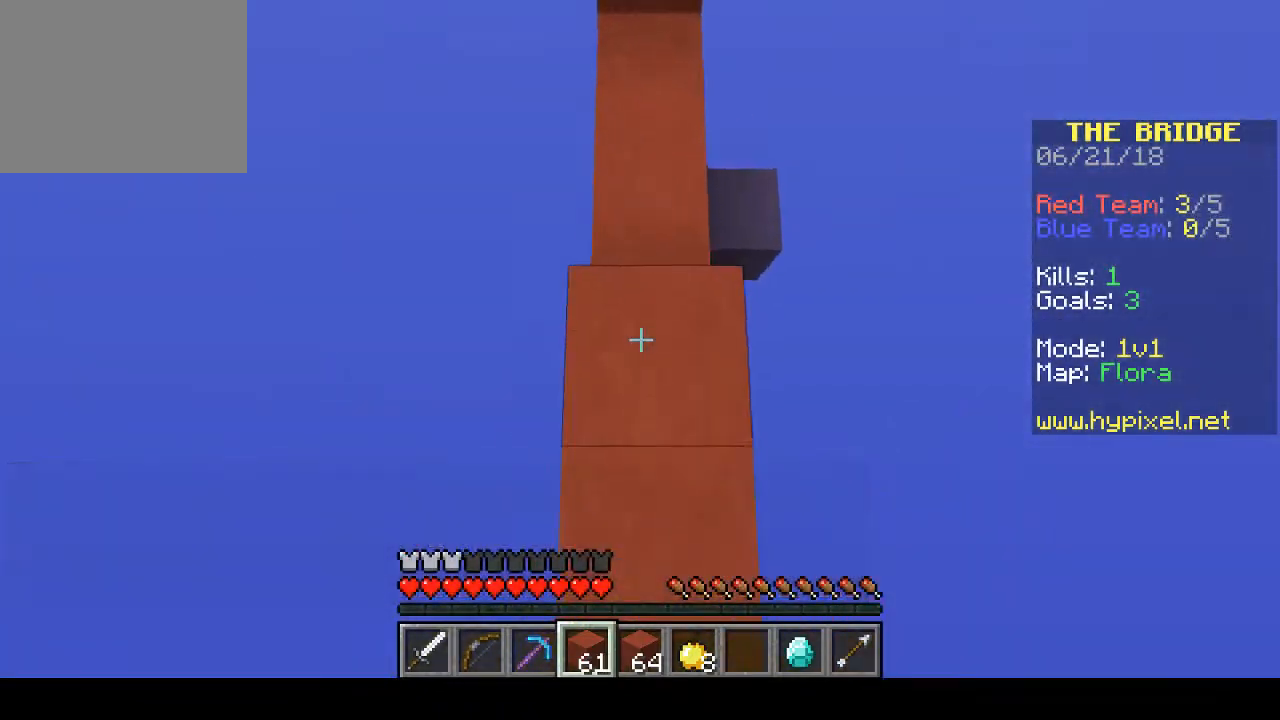
{"keys": ["w"], "events": []}
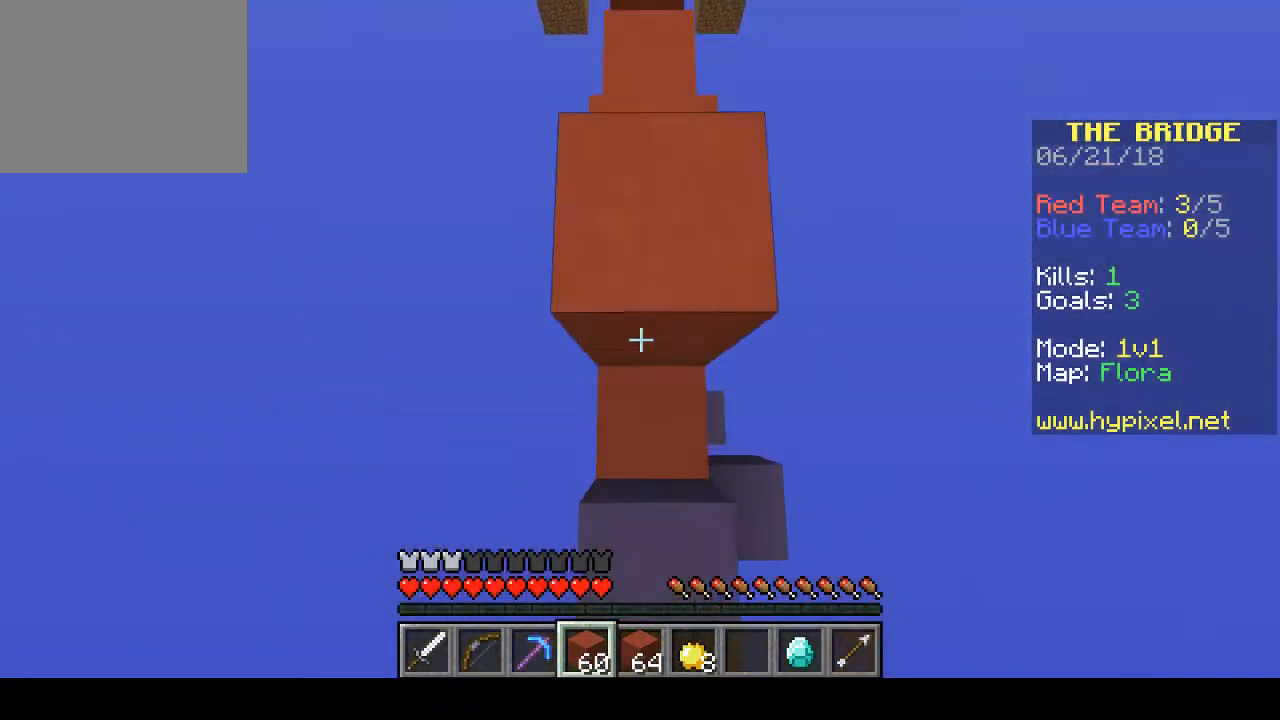
{"keys": ["w"], "events": []}
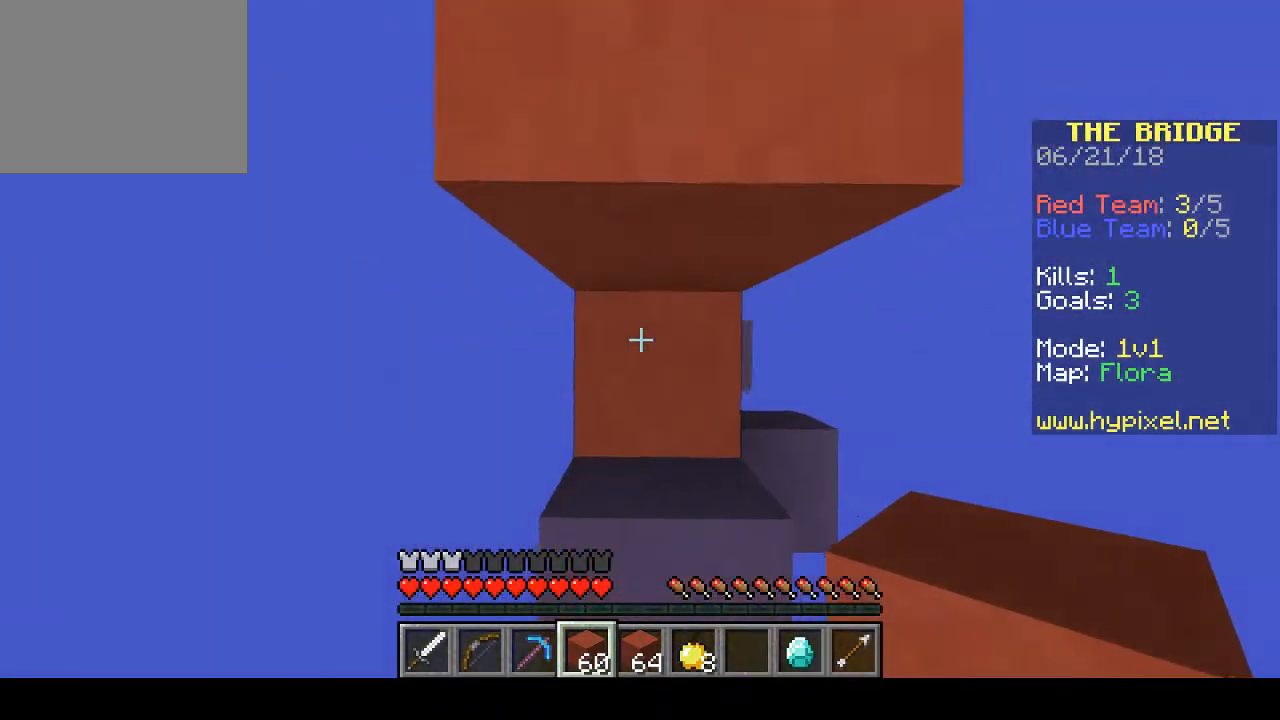
{"keys": ["w"], "events": []}
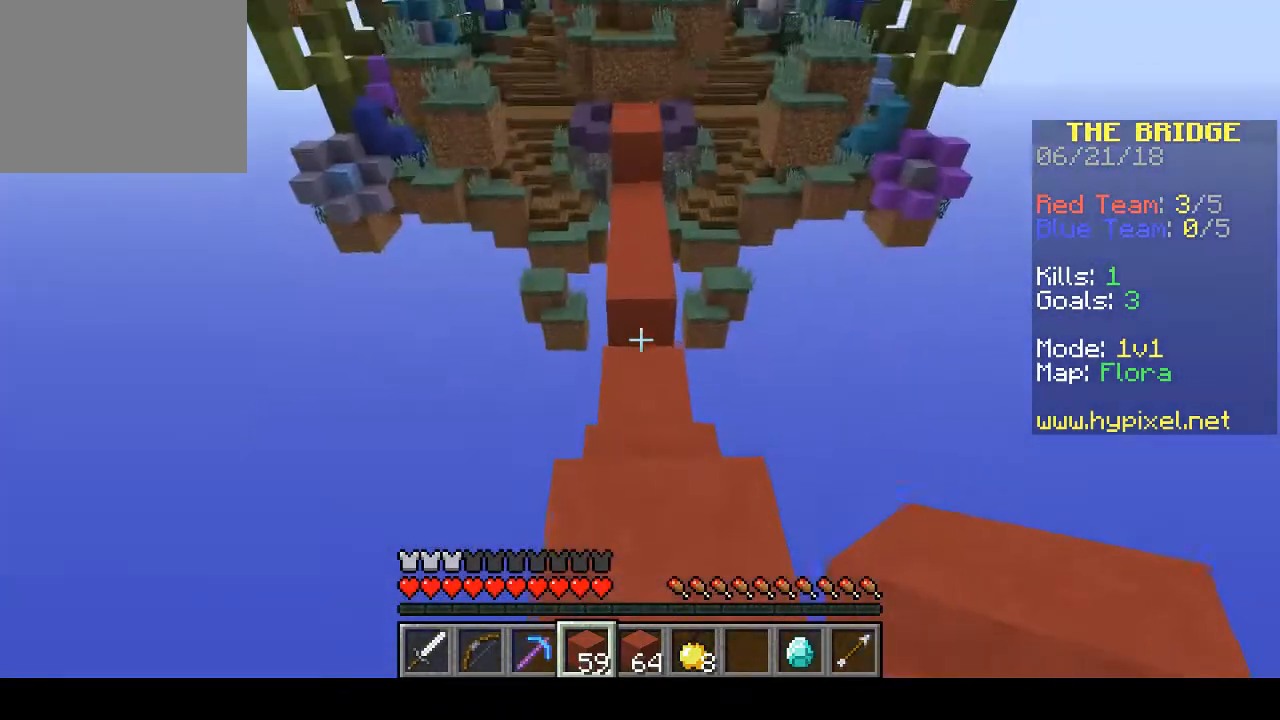
{"keys": ["w"], "events": []}
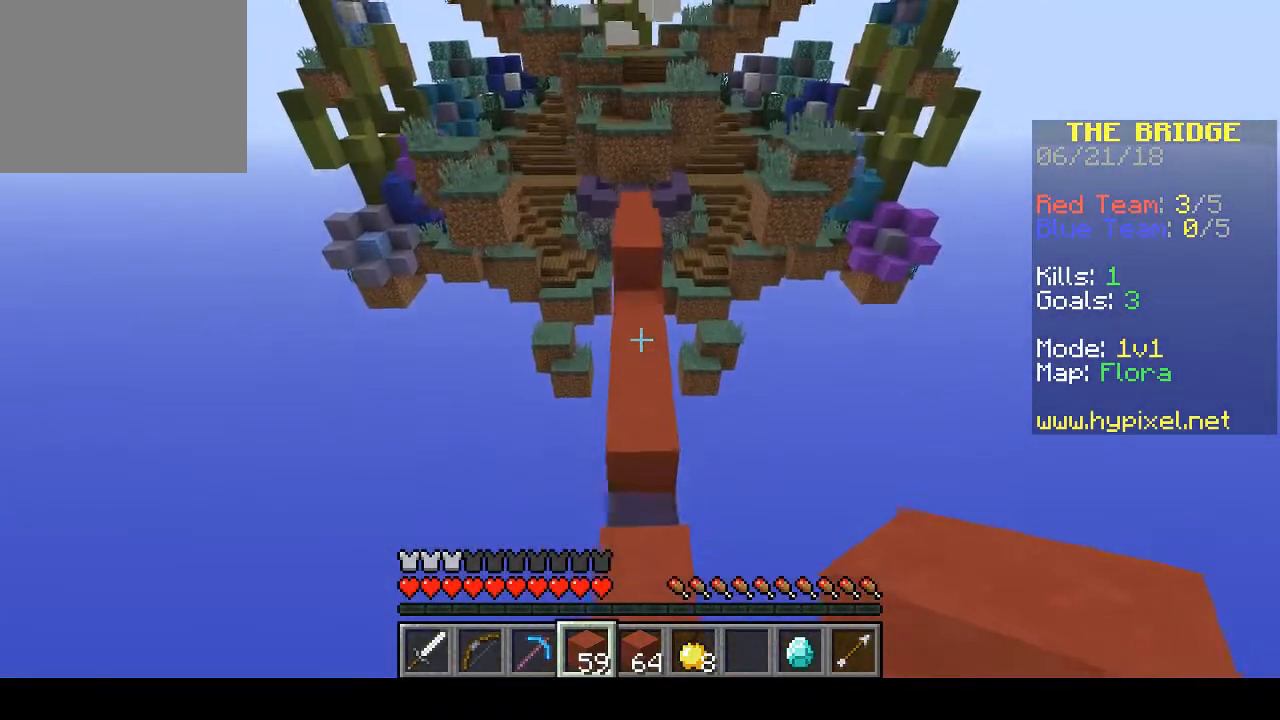
{"keys": ["w"], "events": []}
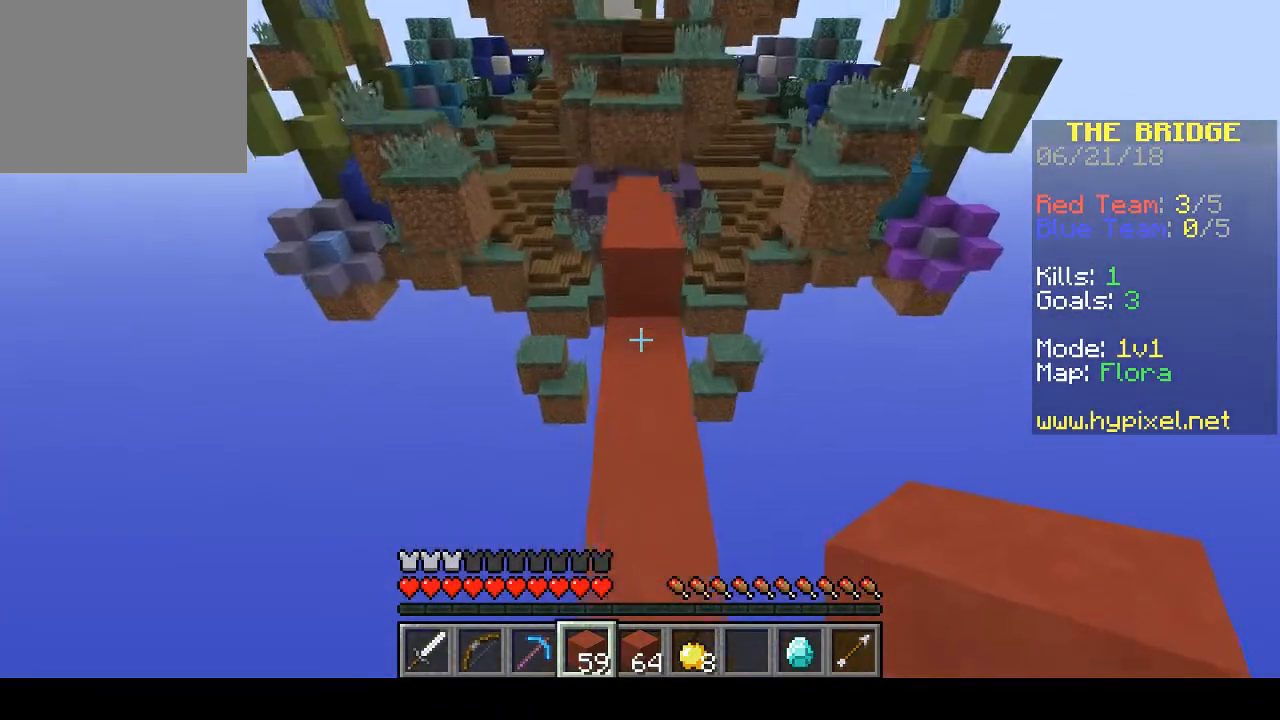
{"keys": ["w"], "events": []}
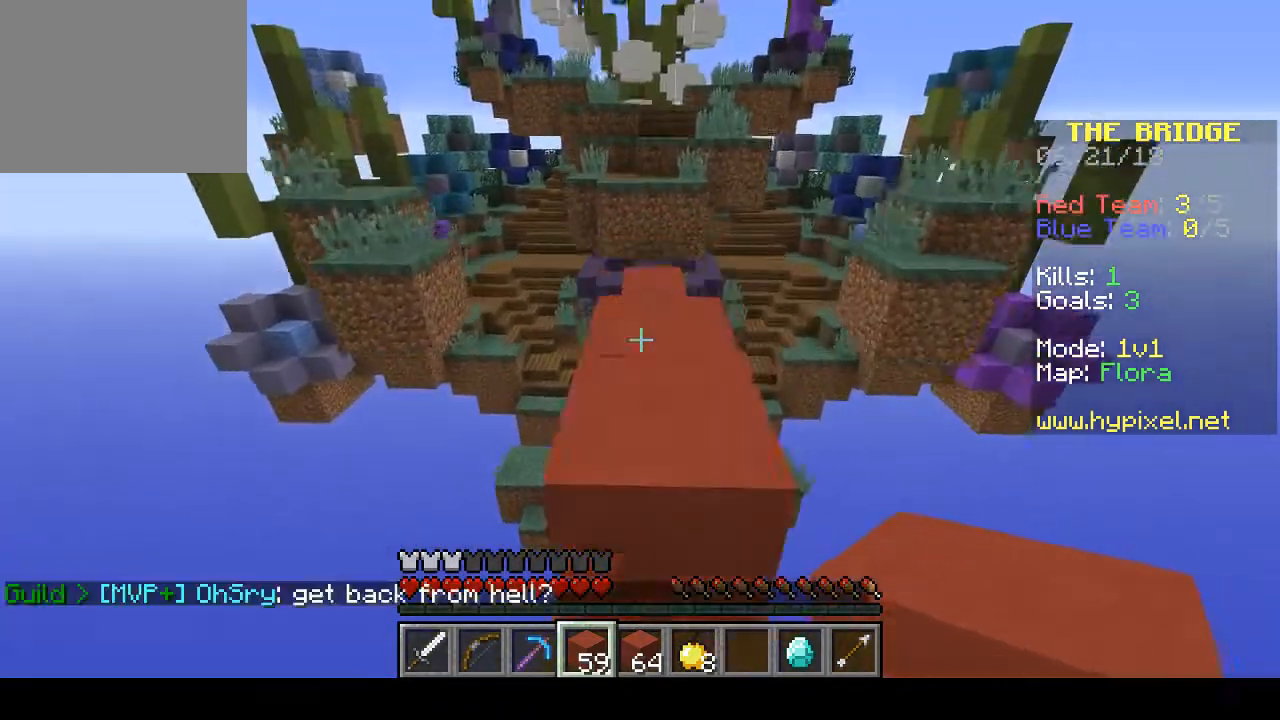
{"keys": ["w"], "events": []}
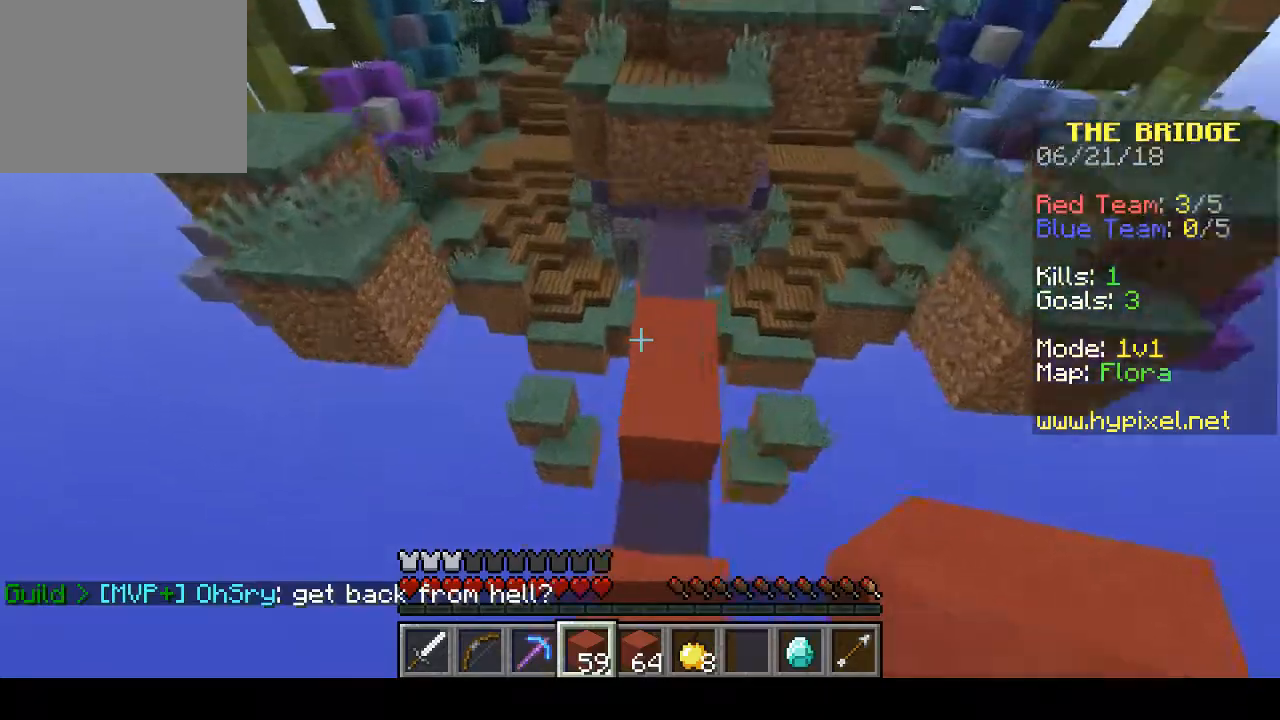
{"keys": ["w"], "events": [[133, "d", "down"], [233, "d", "up"]]}
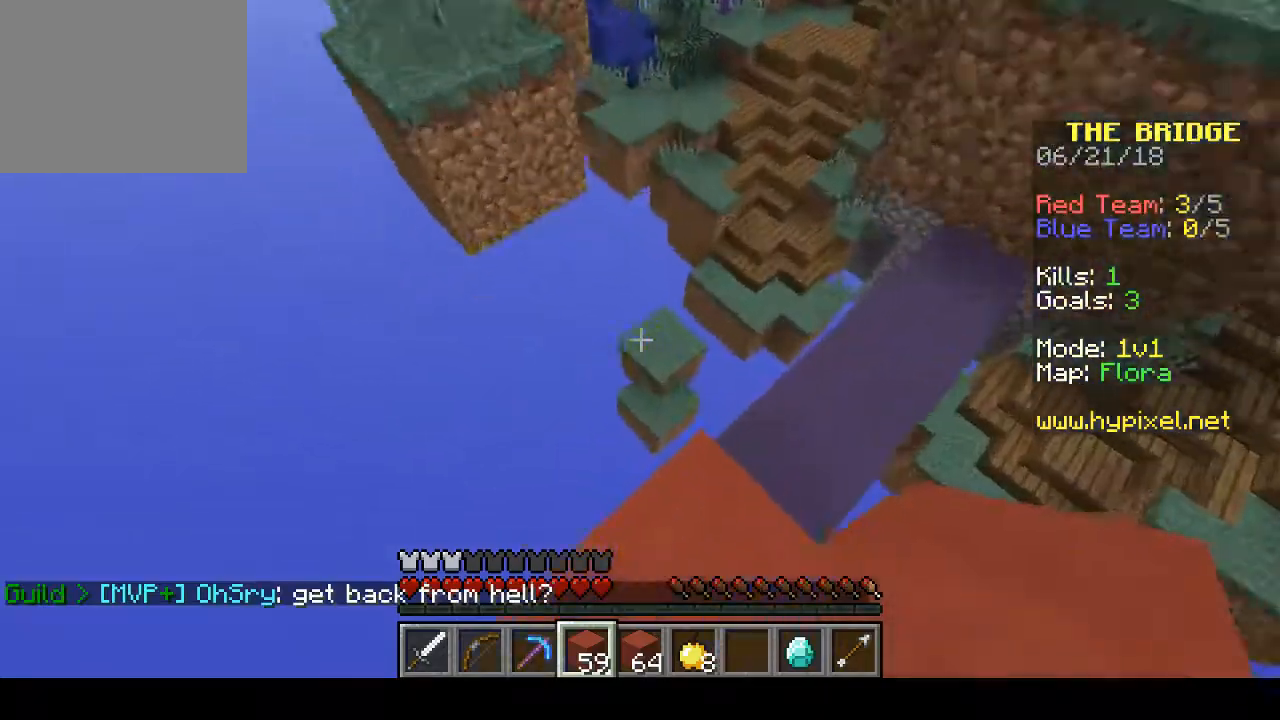
{"keys": ["w"], "events": [[100, "a", "down"], [333, "a", "up"]]}
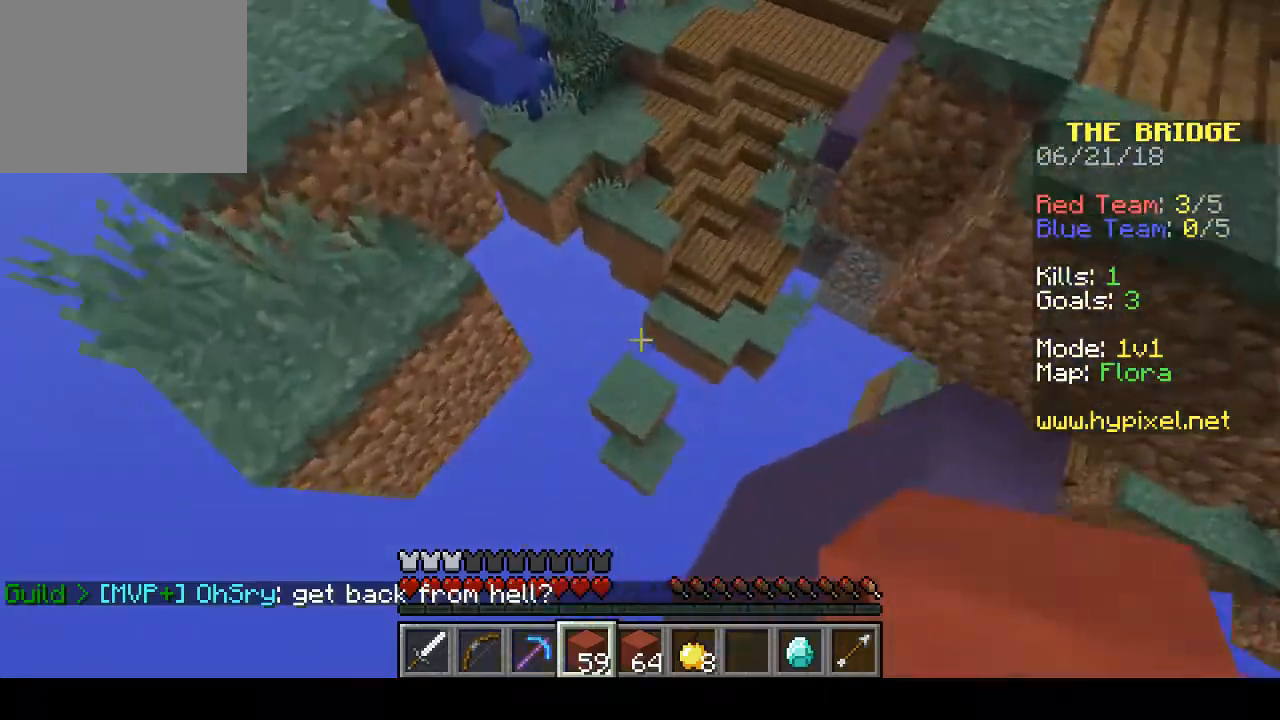
{"keys": ["w"], "events": [[200, "d", "down"], [333, "d", "up"]]}
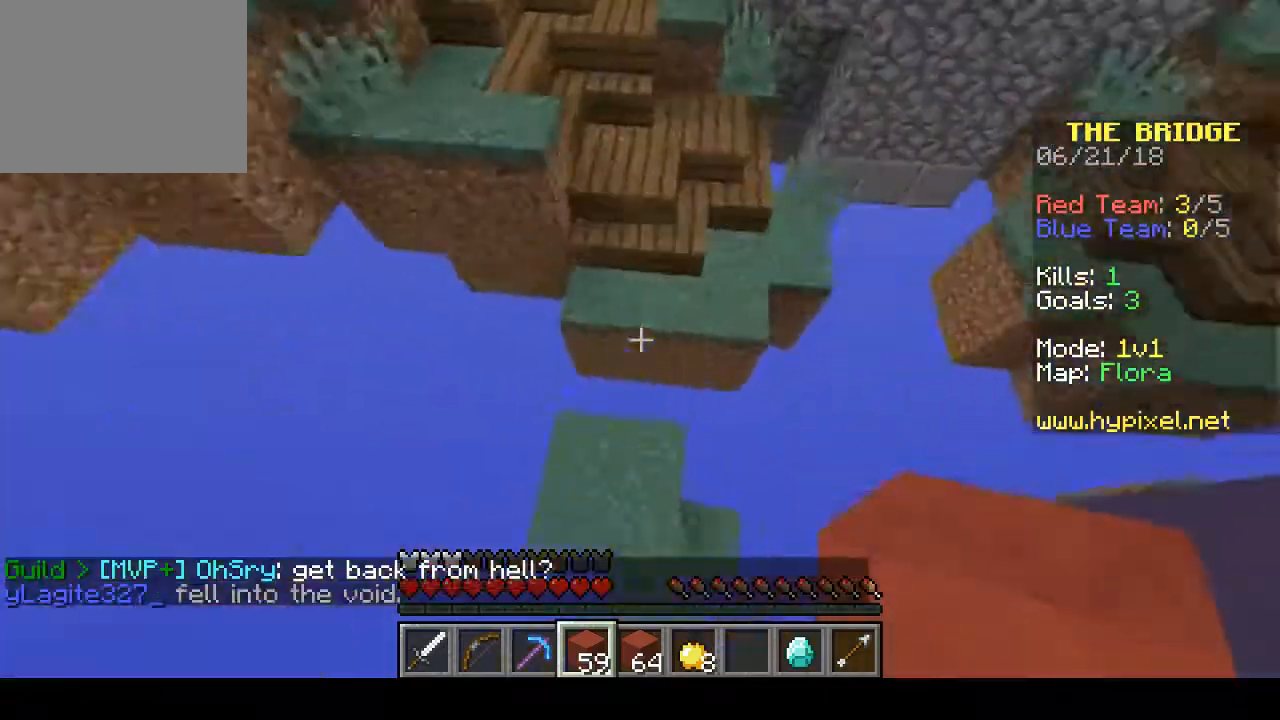
{"keys": ["w"], "events": []}
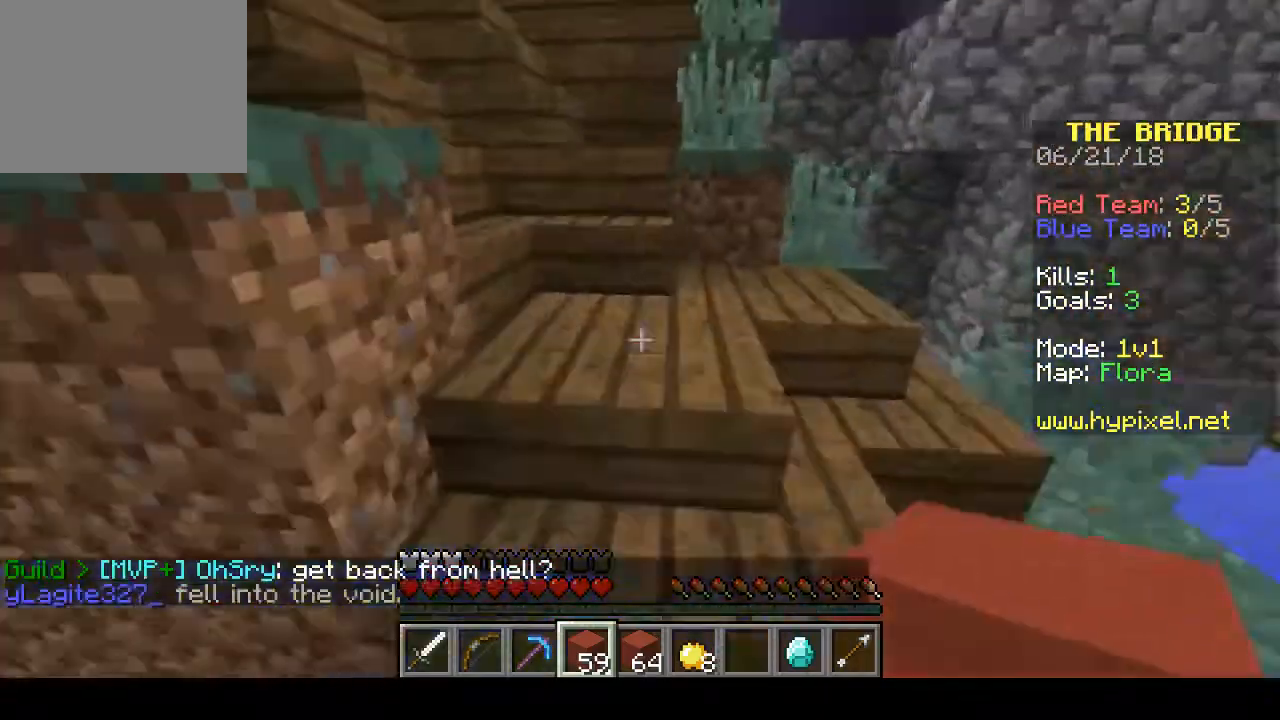
{"keys": ["w"], "events": []}
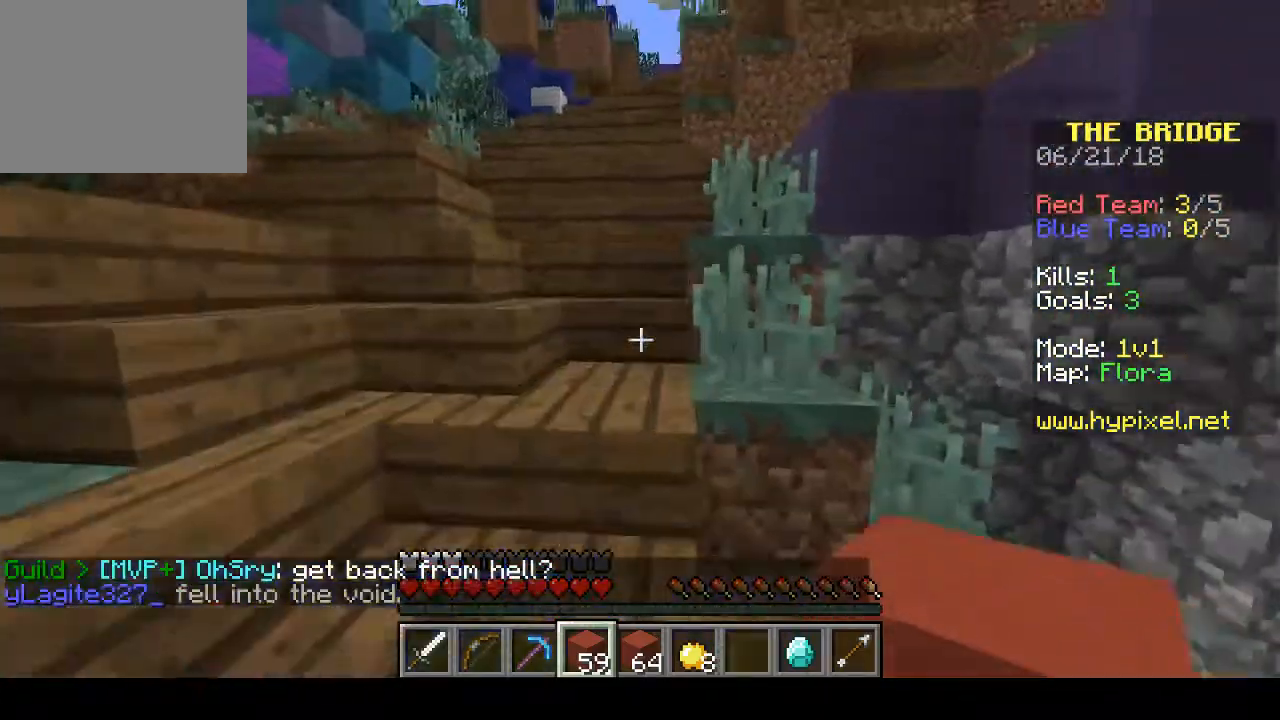
{"keys": ["w"], "events": []}
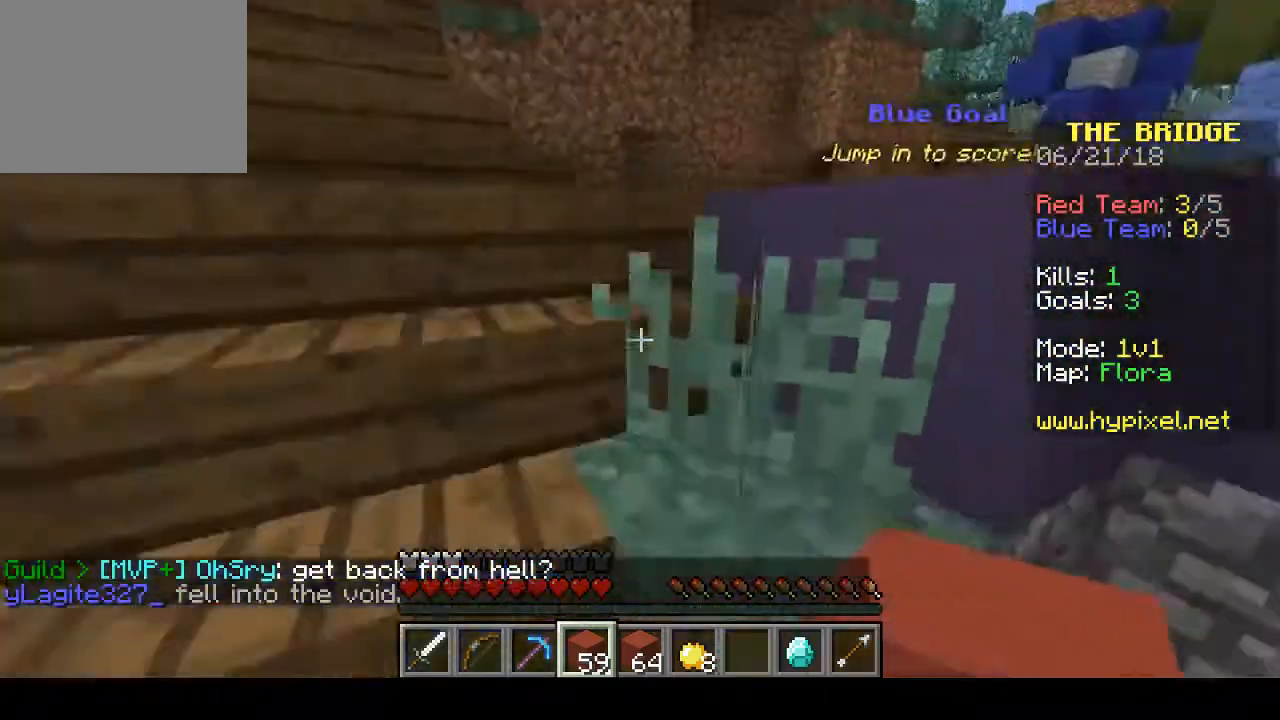
{"keys": ["w"], "events": []}
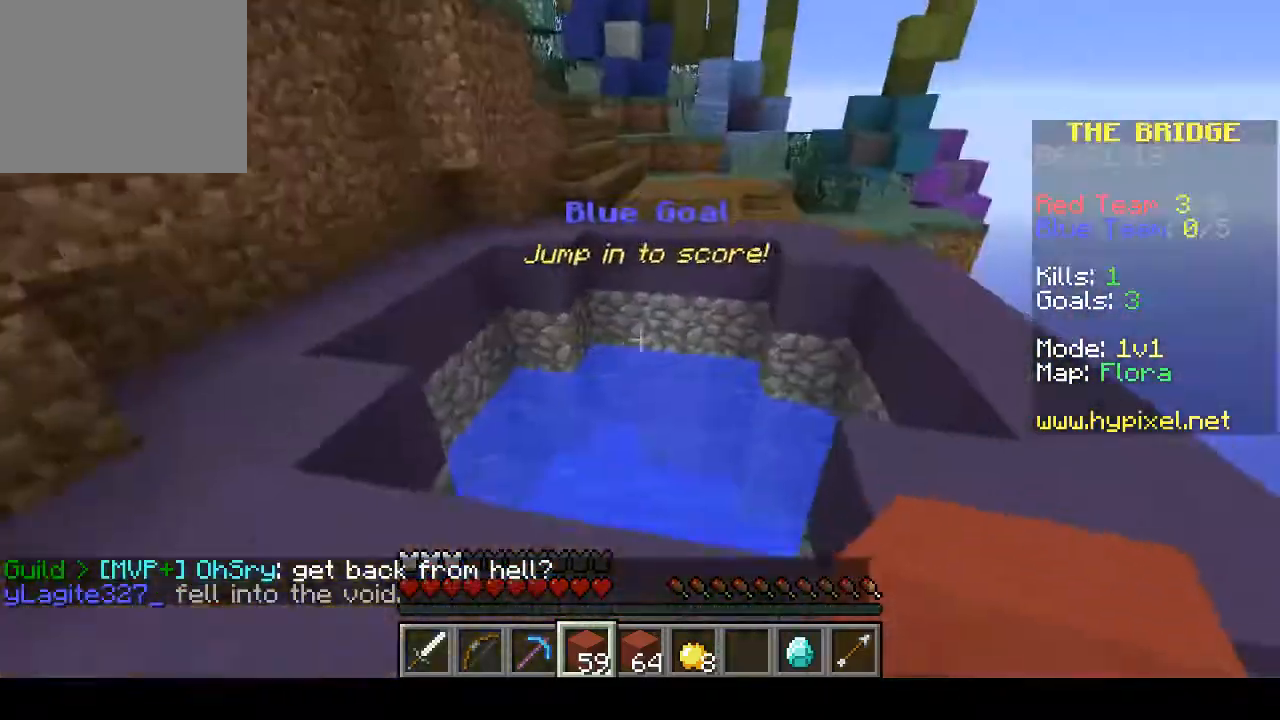
{"keys": ["w"], "events": []}
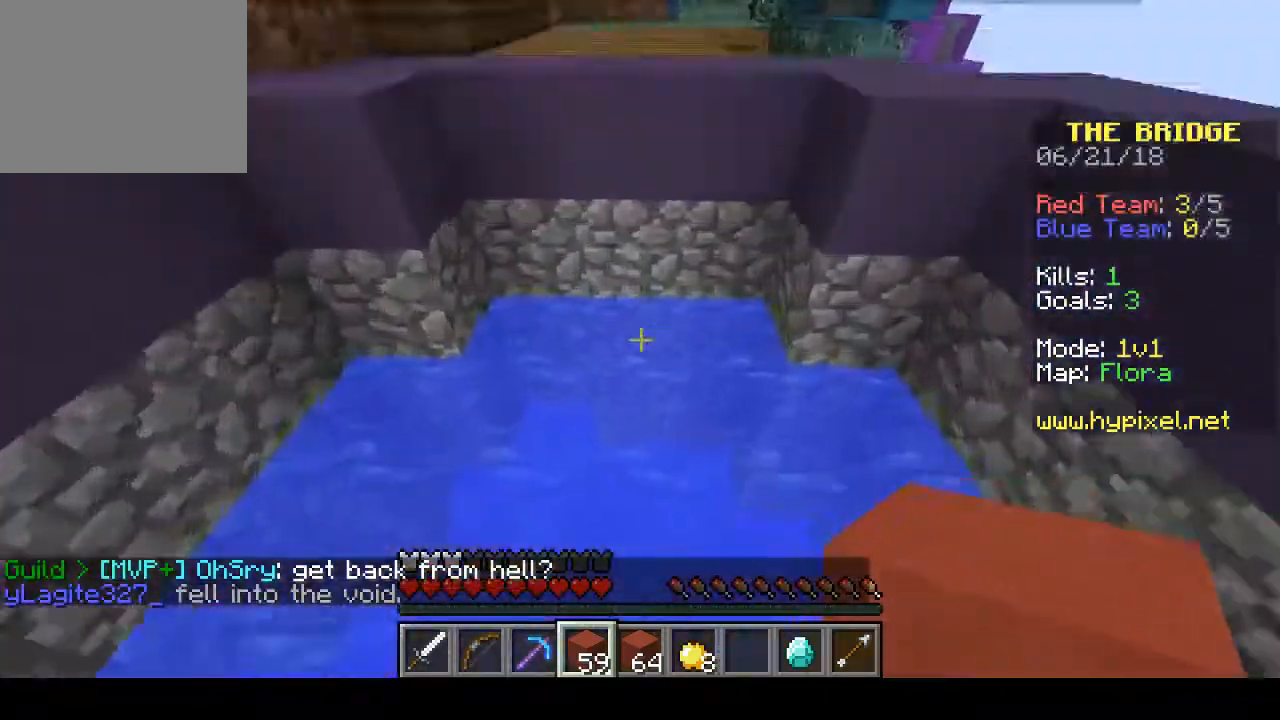
{"keys": ["w"], "events": []}
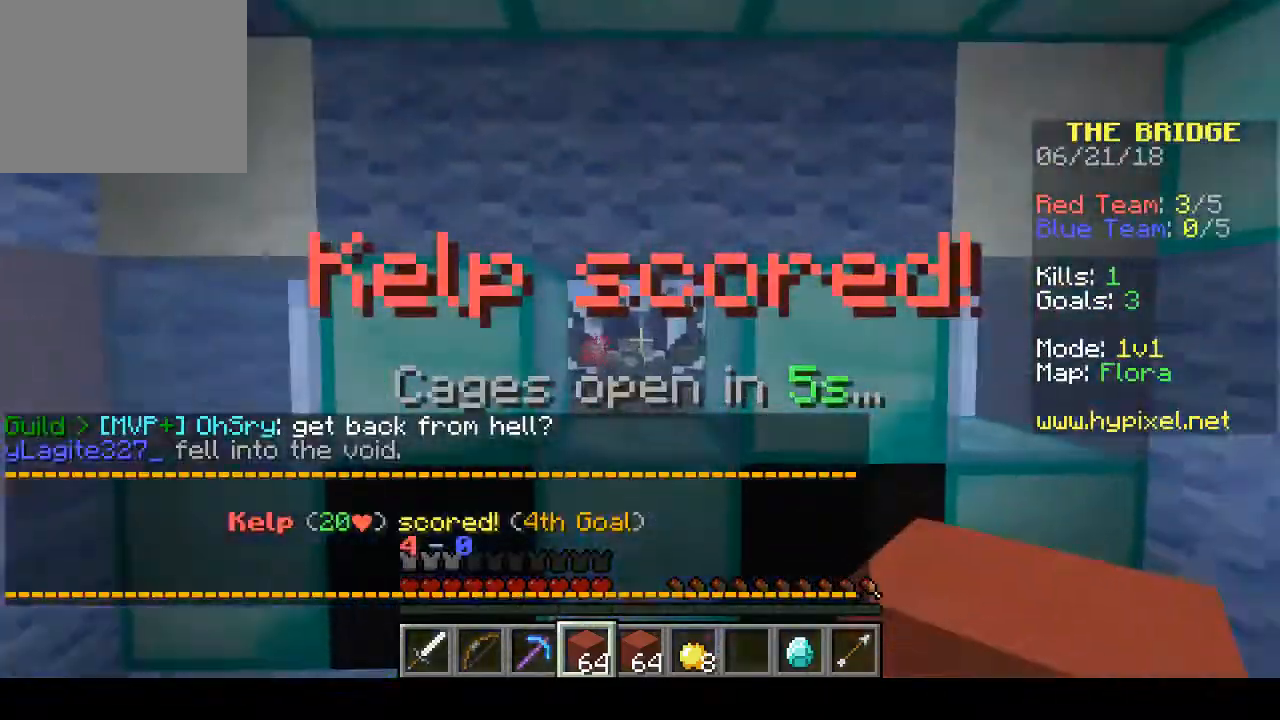
{"keys": [], "events": [[100, "w", "up"]]}
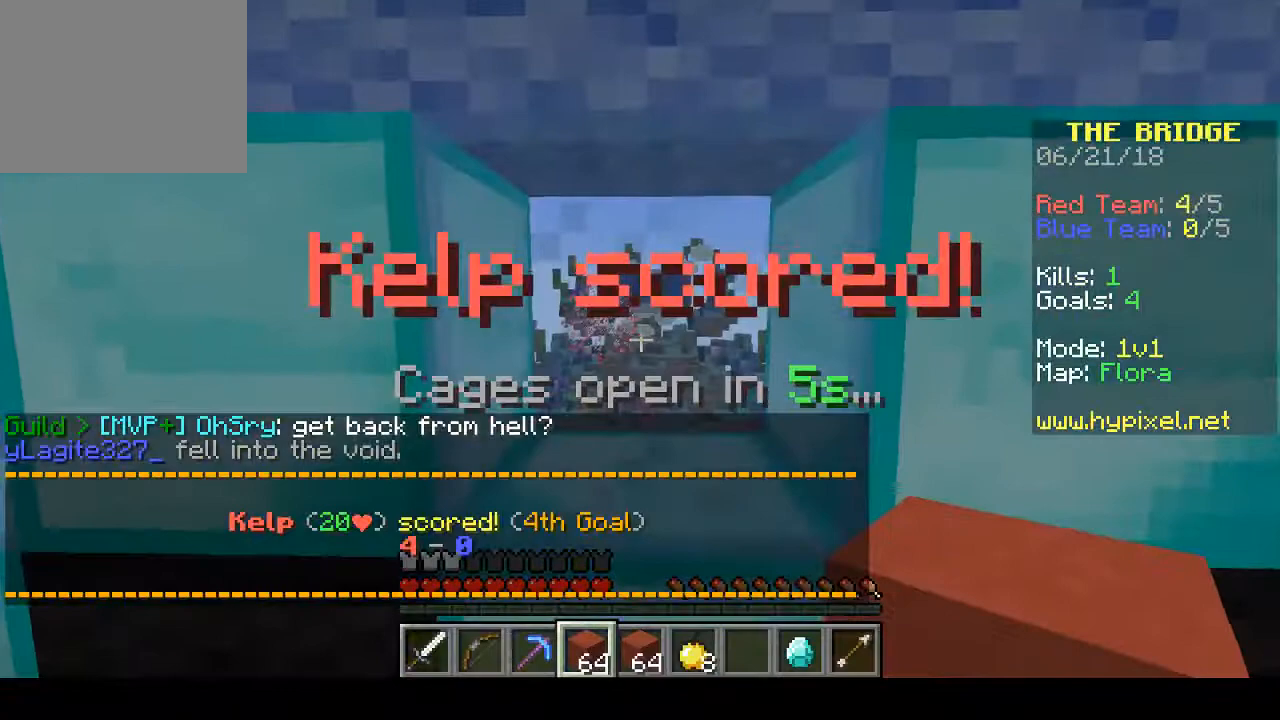
{"keys": [], "events": []}
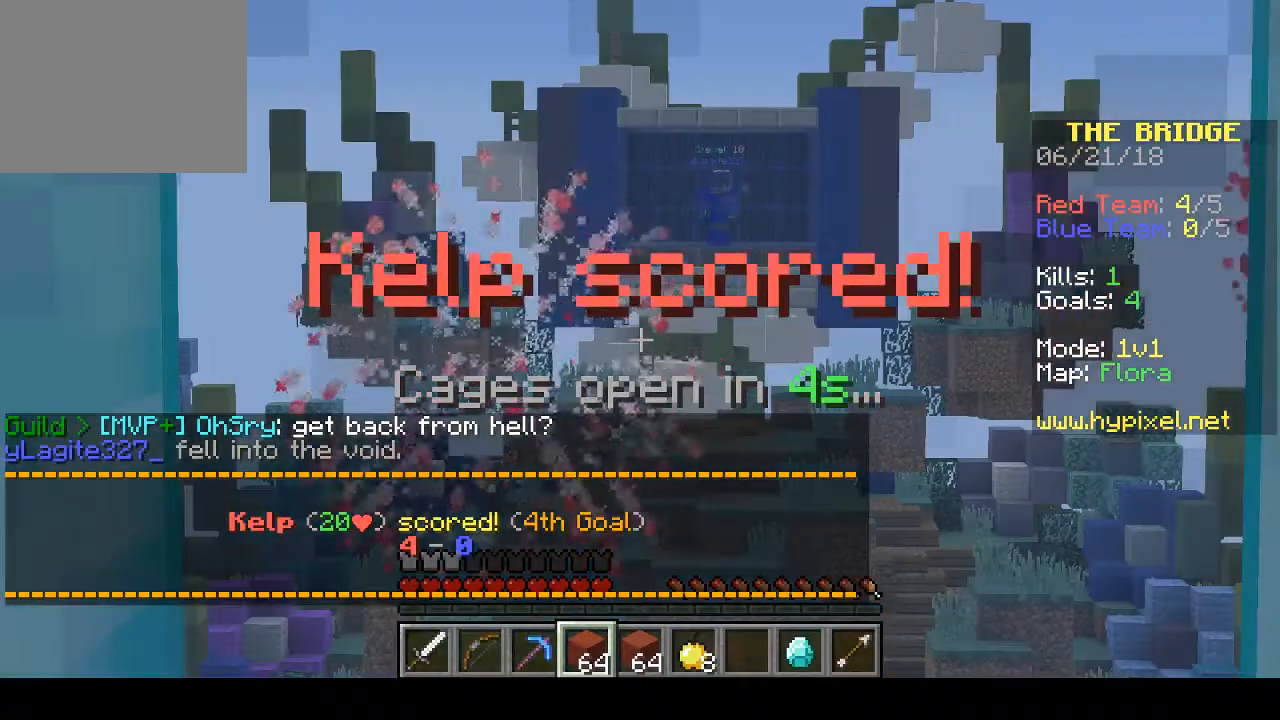
{"keys": [], "events": []}
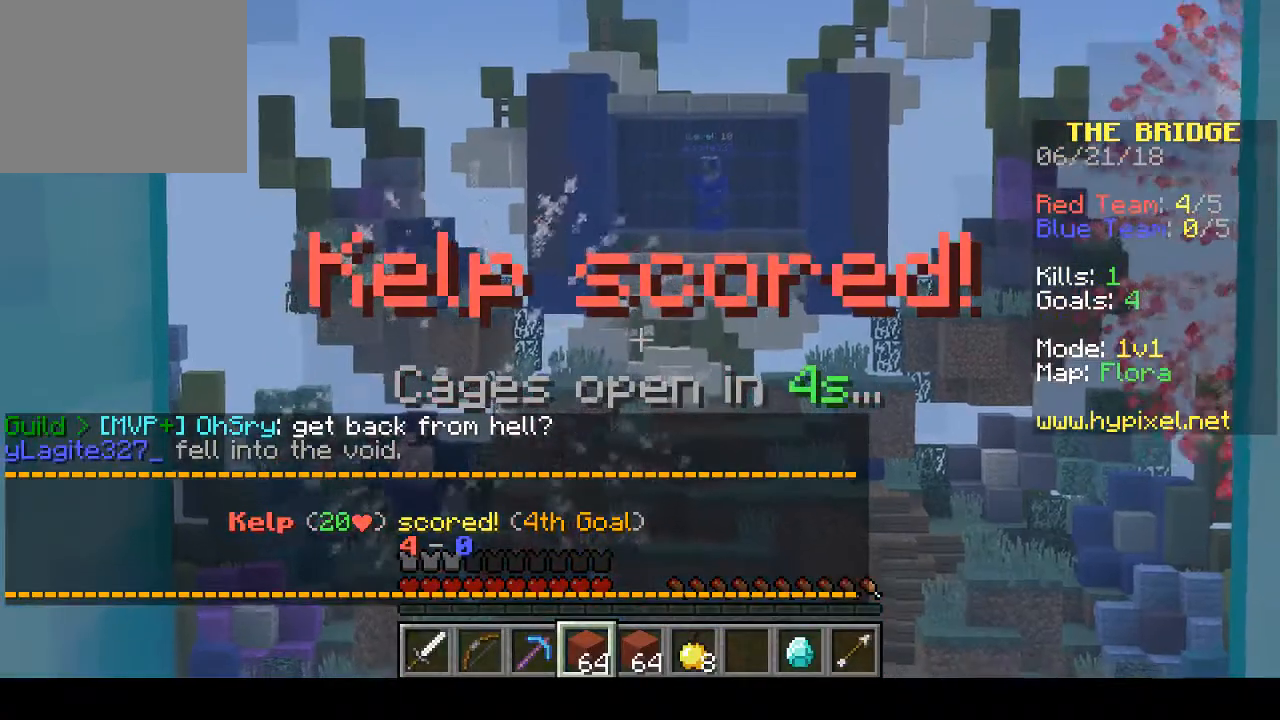
{"keys": [], "events": []}
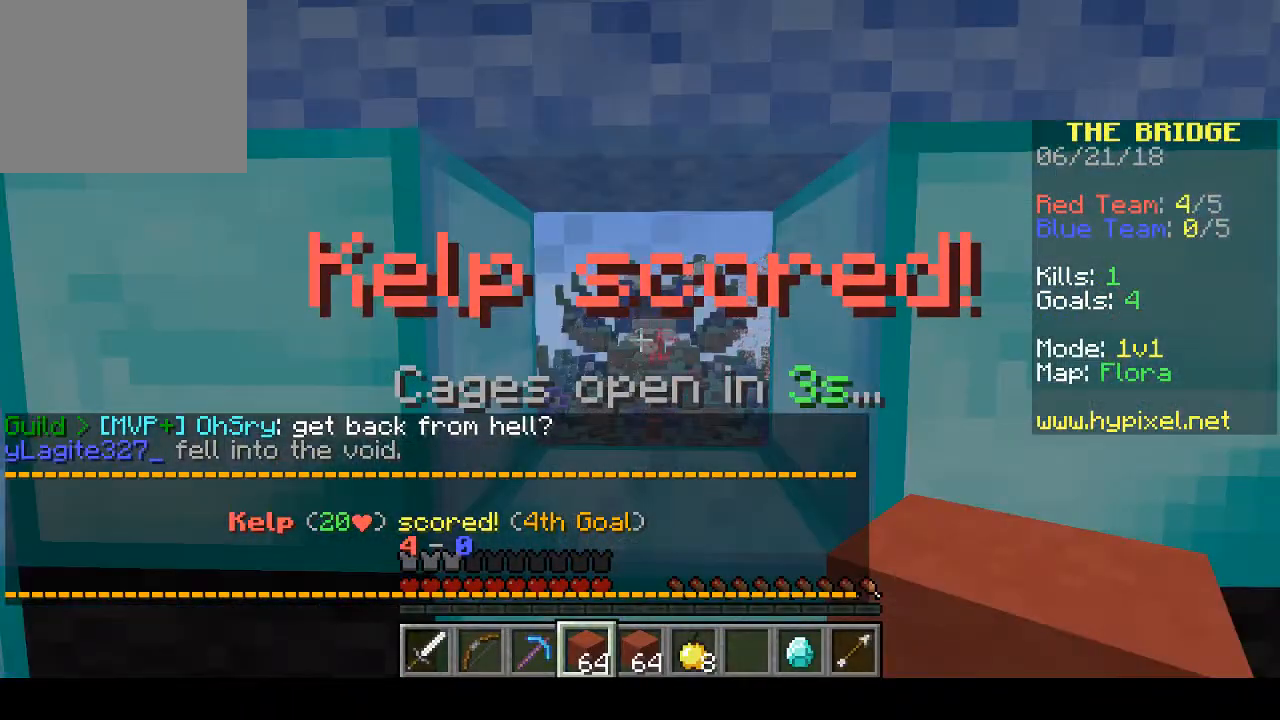
{"keys": [], "events": []}
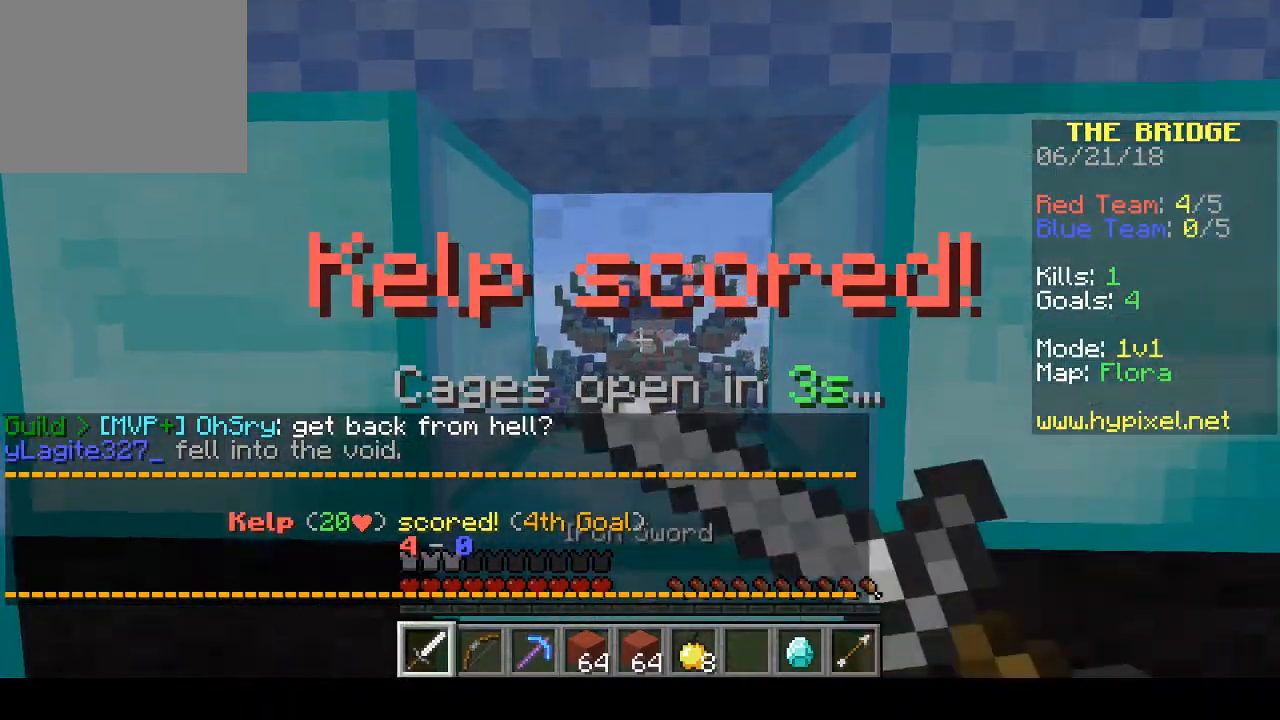
{"keys": [], "events": []}